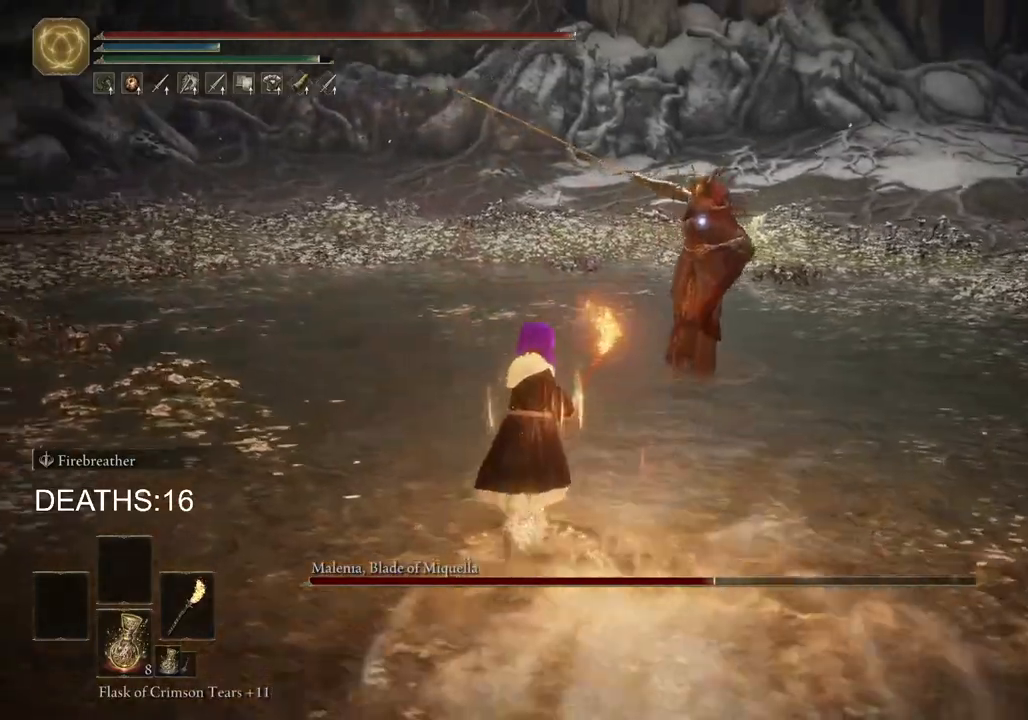
Gameplay with a controller (PlayStation layout); each line is a JSON object with the inputs held at the frame after it (dt_ms = milliseconds from this image to that frame). "events" lists button and stick changes between this image and that frame as [ms after this image, input, new state], when the widget could be followed in between.
{"dt_ms": 500, "buttons": [], "left_stick": "up", "right_stick": "center", "events": [[217, "R1", "down"], [333, "CIRCLE", "up"], [333, "R1", "up"]]}
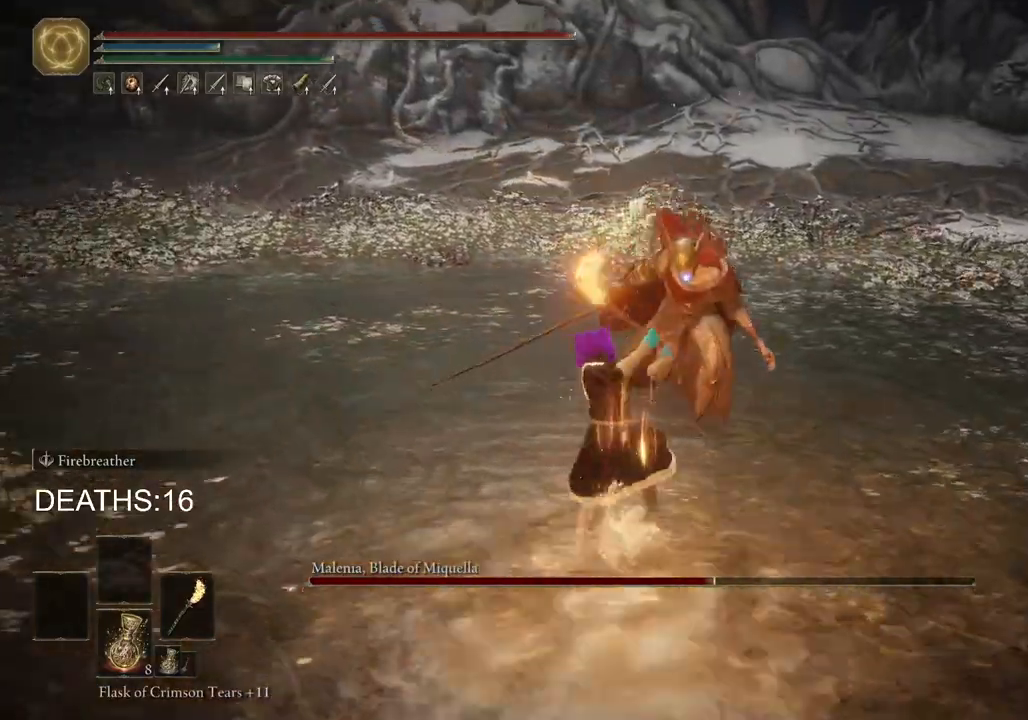
{"dt_ms": 500, "buttons": [], "left_stick": "left", "right_stick": "center", "events": [[300, "left_stick", "up-left"], [400, "left_stick", "left"]]}
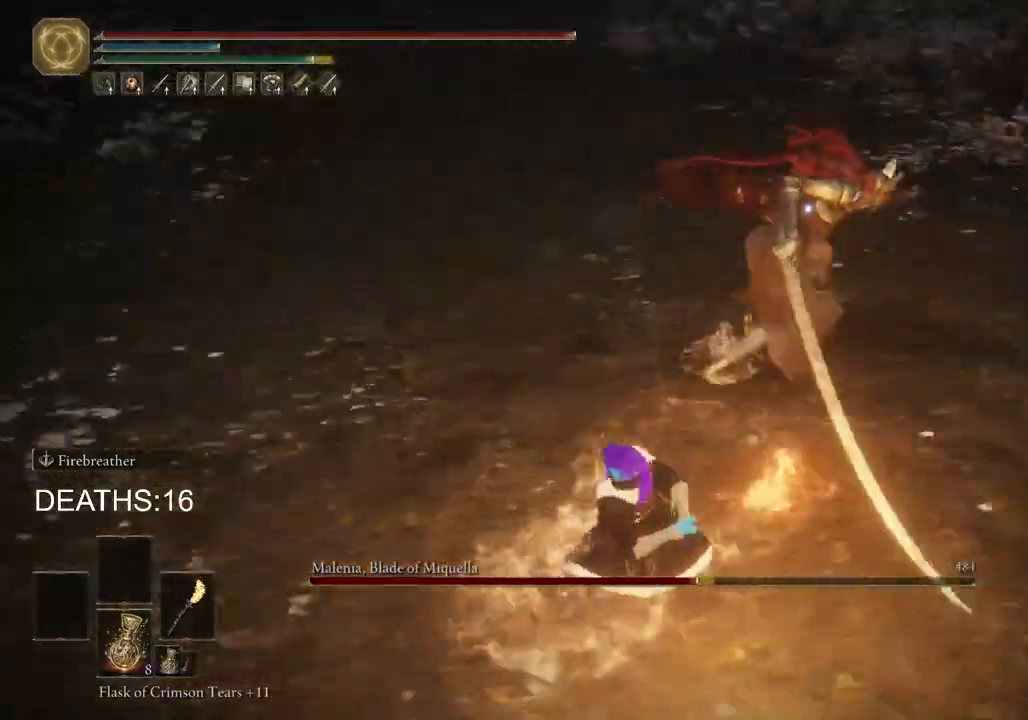
{"dt_ms": 500, "buttons": ["CIRCLE"], "left_stick": "down", "right_stick": "center", "events": [[17, "left_stick", "down-left"], [350, "left_stick", "down"], [500, "CIRCLE", "down"]]}
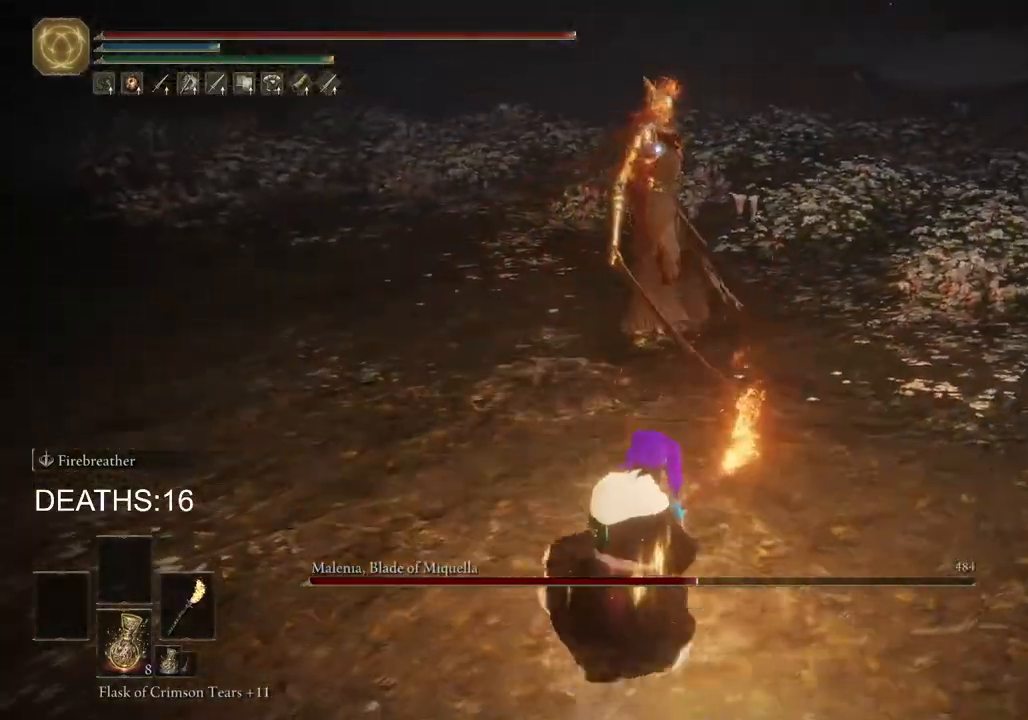
{"dt_ms": 500, "buttons": ["CIRCLE"], "left_stick": "down-right", "right_stick": "center", "events": [[217, "left_stick", "down-right"]]}
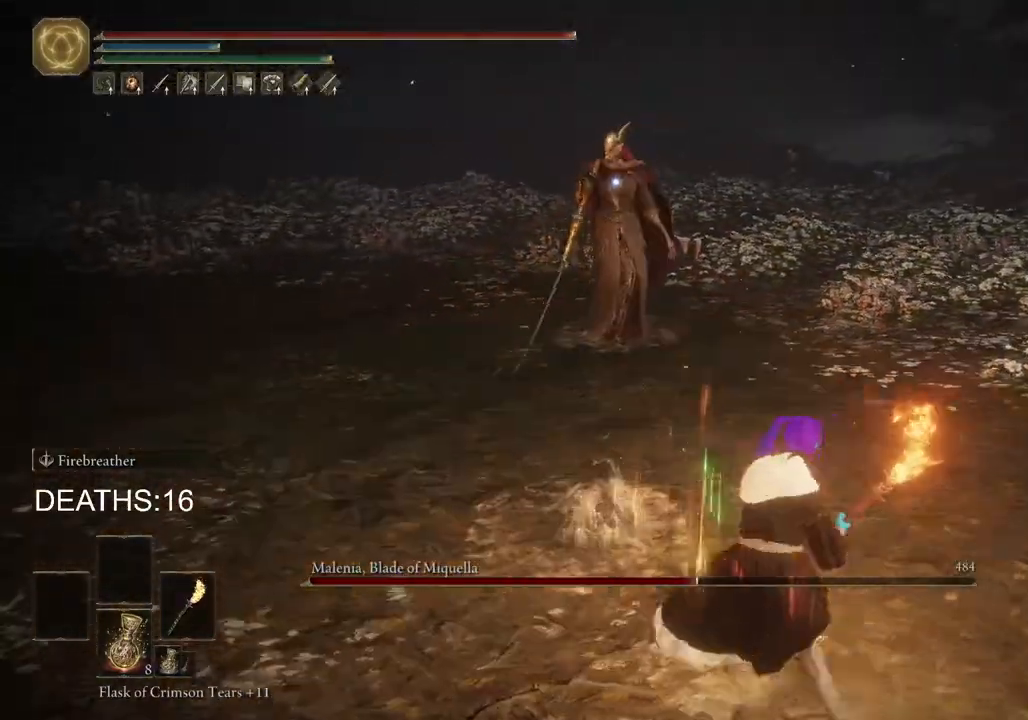
{"dt_ms": 500, "buttons": ["CIRCLE"], "left_stick": "up-right", "right_stick": "center", "events": [[133, "left_stick", "right"], [467, "left_stick", "up-right"]]}
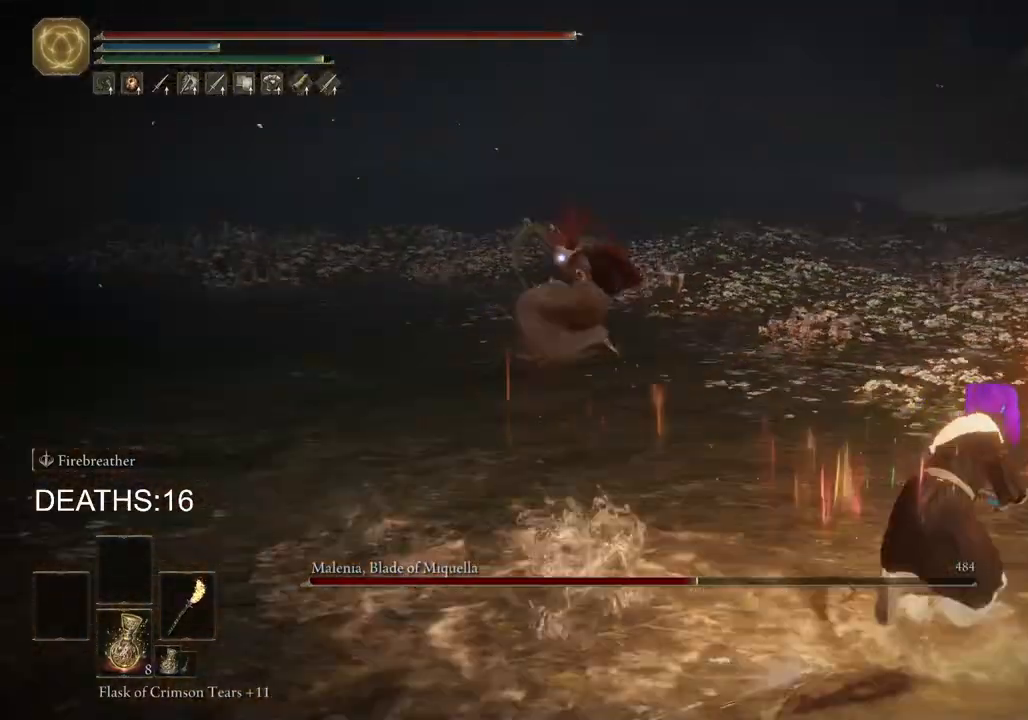
{"dt_ms": 500, "buttons": ["CIRCLE"], "left_stick": "down-right", "right_stick": "center", "events": [[183, "left_stick", "right"], [317, "left_stick", "down-right"]]}
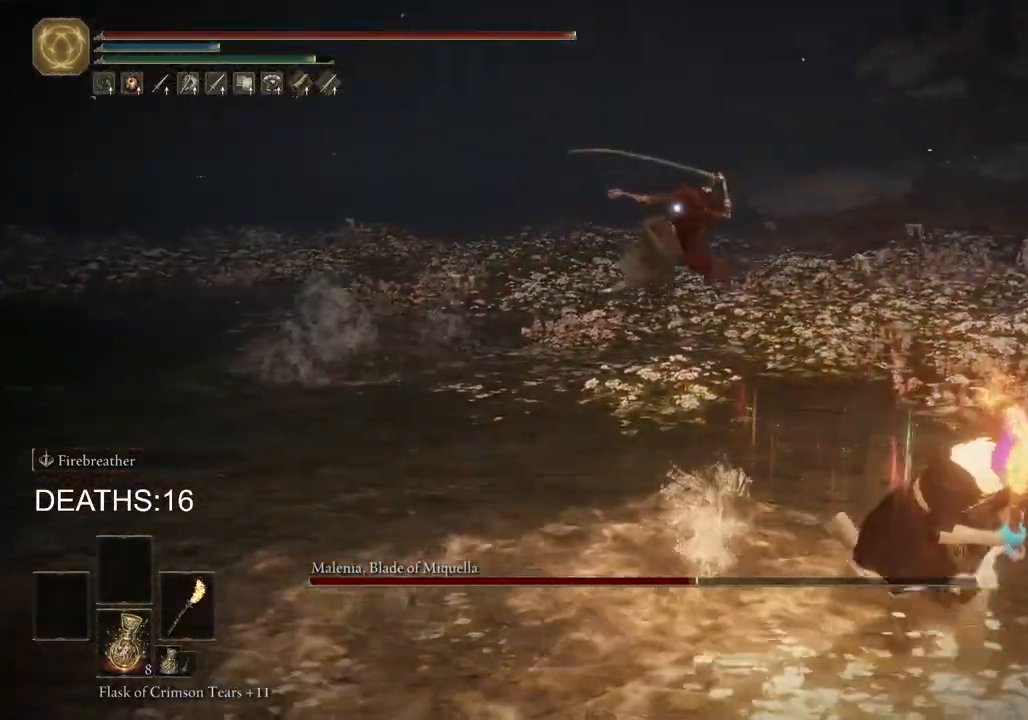
{"dt_ms": 500, "buttons": ["CIRCLE"], "left_stick": "up-left", "right_stick": "center", "events": [[83, "CIRCLE", "up"], [167, "left_stick", "up-right"], [217, "CIRCLE", "down"], [300, "left_stick", "up"], [500, "left_stick", "up-left"]]}
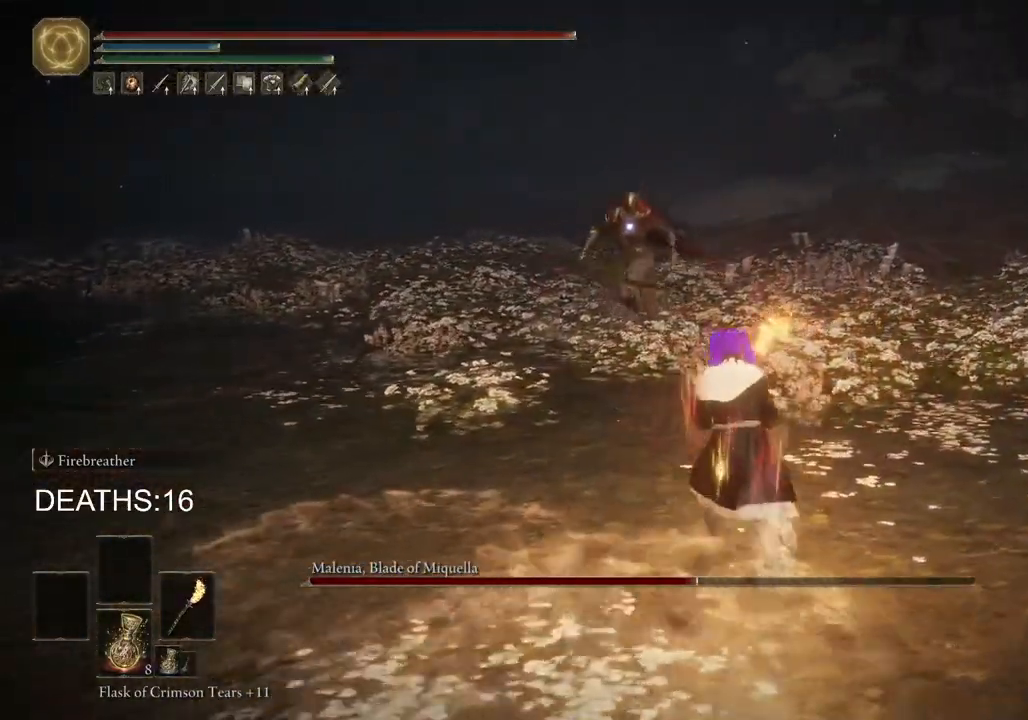
{"dt_ms": 500, "buttons": ["CIRCLE"], "left_stick": "up-left", "right_stick": "center", "events": []}
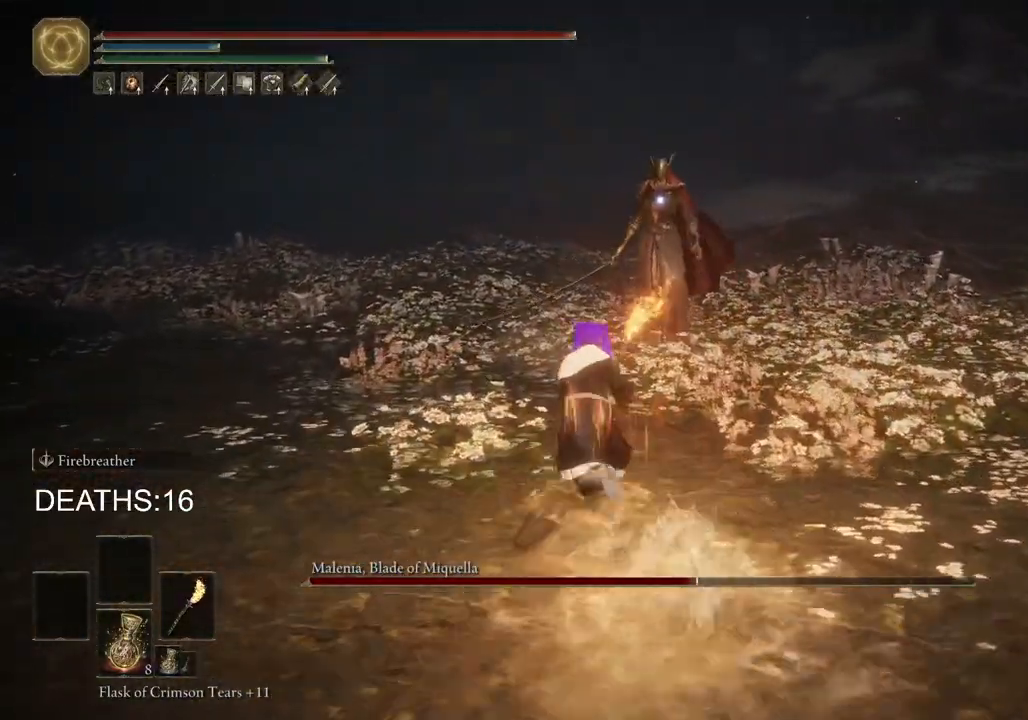
{"dt_ms": 500, "buttons": ["CIRCLE"], "left_stick": "left", "right_stick": "center", "events": [[500, "left_stick", "left"]]}
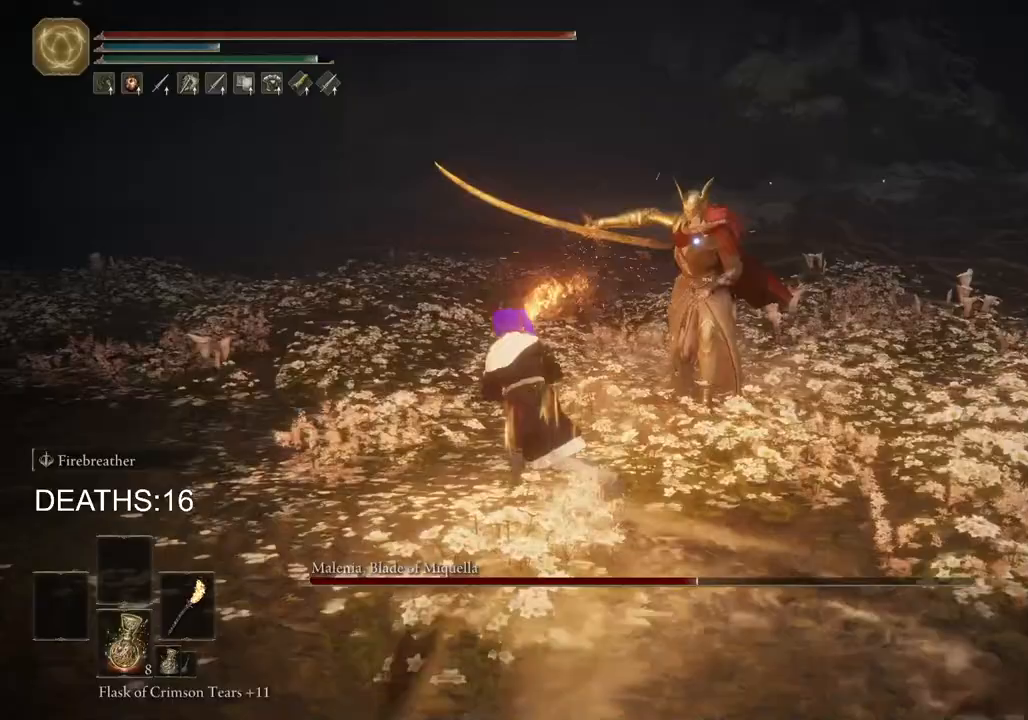
{"dt_ms": 1000, "buttons": ["CIRCLE"], "left_stick": "down-left", "right_stick": "center"}
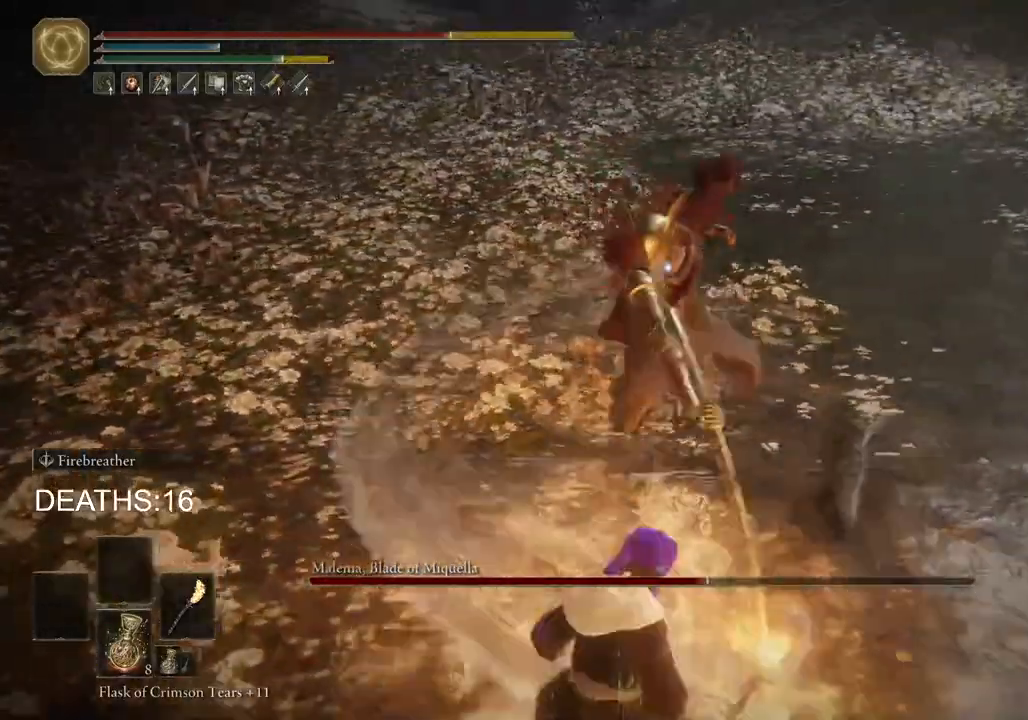
{"dt_ms": 500, "buttons": ["CIRCLE"], "left_stick": "down-left", "right_stick": "center", "events": [[67, "CIRCLE", "up"], [133, "CIRCLE", "down"], [233, "CIRCLE", "up"], [283, "CIRCLE", "down"], [383, "CIRCLE", "up"], [450, "CIRCLE", "down"]]}
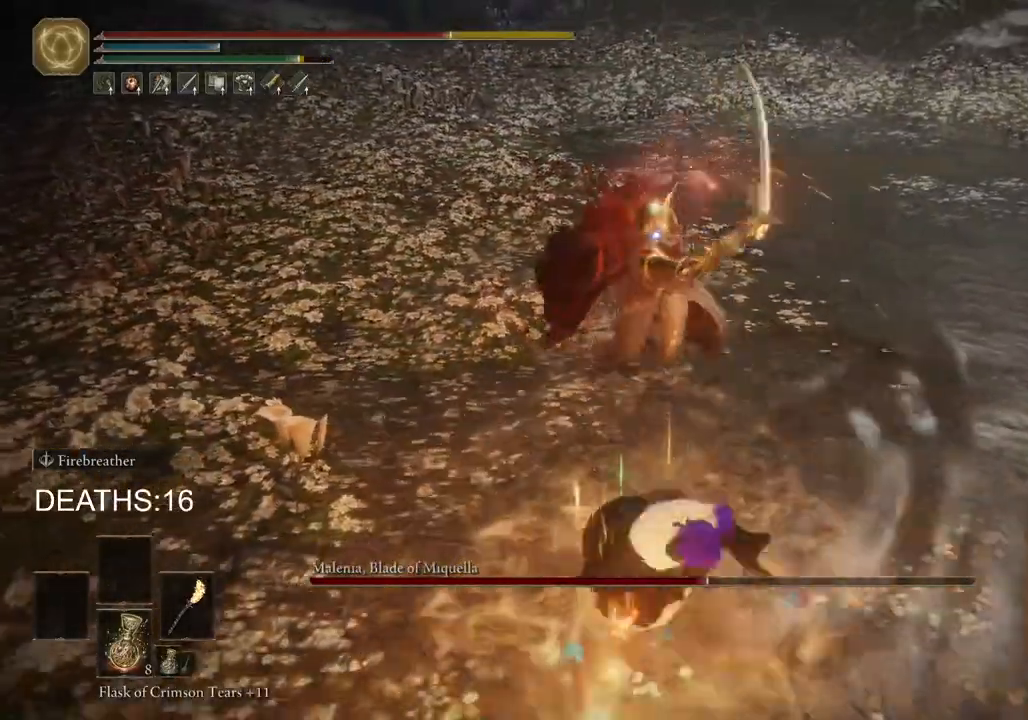
{"dt_ms": 500, "buttons": ["CIRCLE"], "left_stick": "right", "right_stick": "center", "events": [[50, "CIRCLE", "up"], [150, "left_stick", "down"], [233, "CIRCLE", "down"], [250, "left_stick", "down-right"], [467, "left_stick", "right"]]}
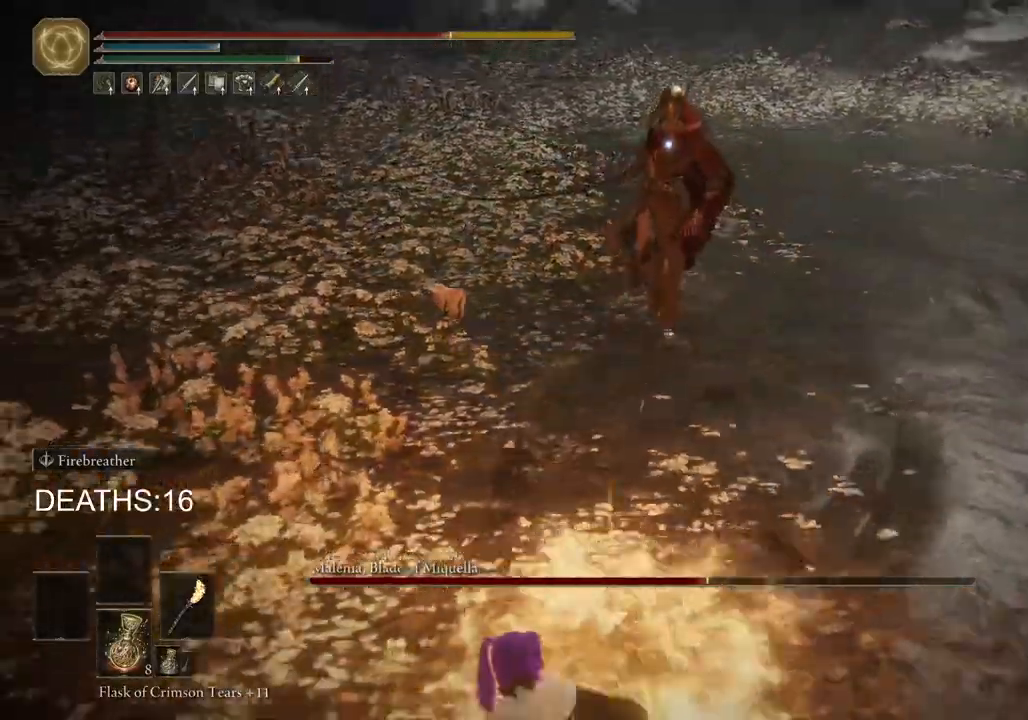
{"dt_ms": 500, "buttons": ["CIRCLE"], "left_stick": "right", "right_stick": "center", "events": []}
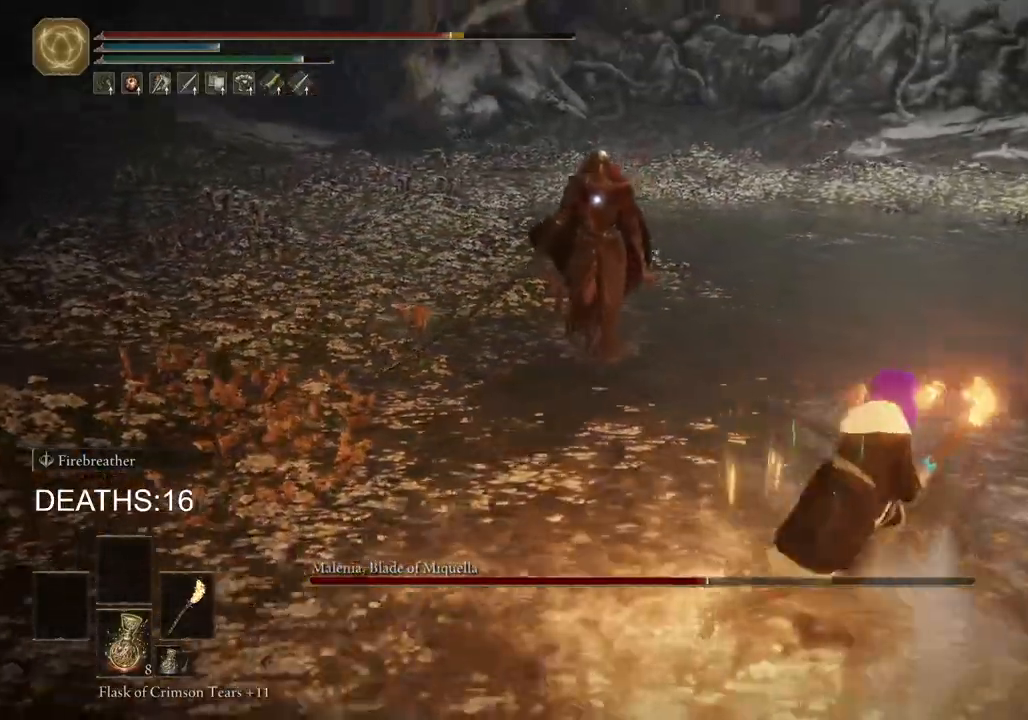
{"dt_ms": 500, "buttons": ["CIRCLE"], "left_stick": "up-right", "right_stick": "center", "events": [[117, "left_stick", "up-right"]]}
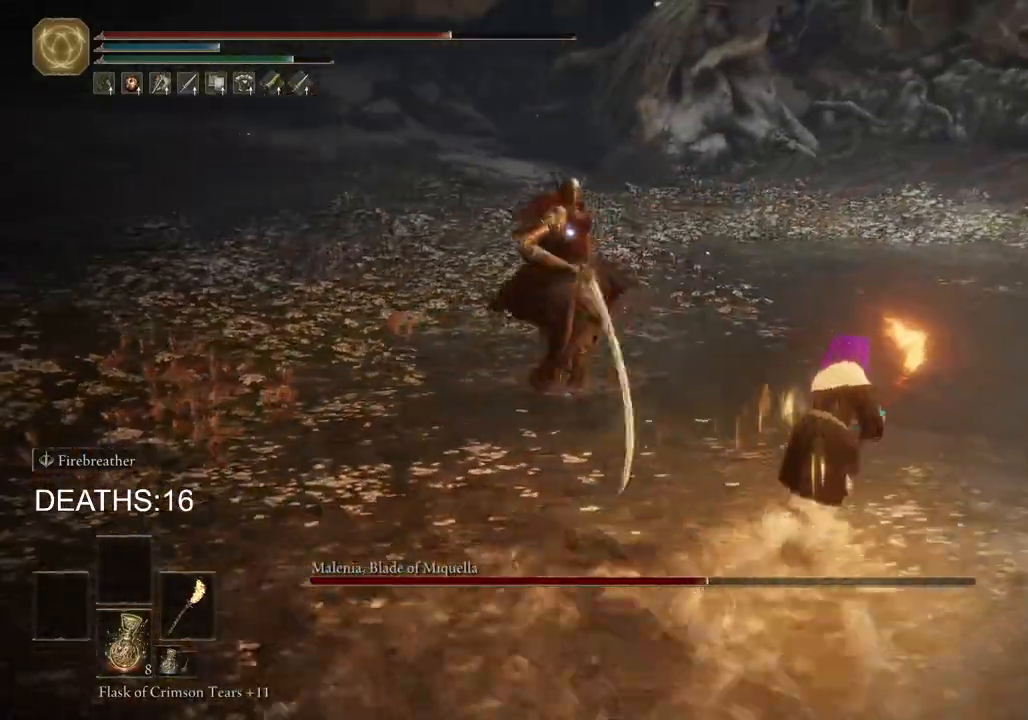
{"dt_ms": 500, "buttons": ["CIRCLE"], "left_stick": "down-right", "right_stick": "center", "events": [[167, "left_stick", "right"], [267, "left_stick", "down-right"], [367, "CIRCLE", "up"], [450, "CIRCLE", "down"]]}
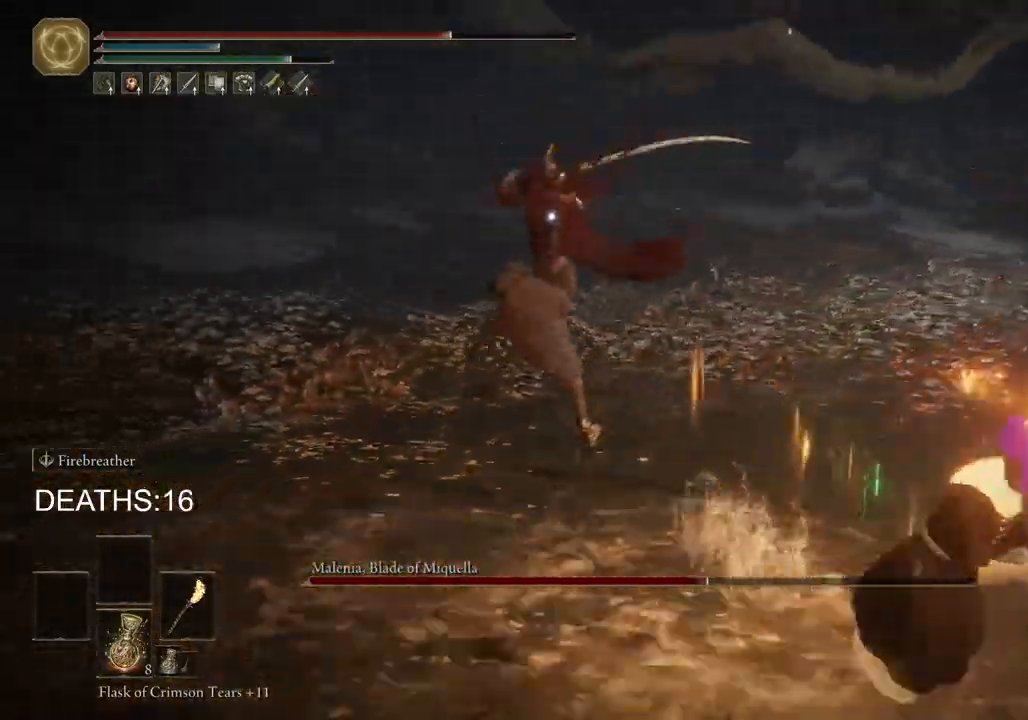
{"dt_ms": 500, "buttons": ["CIRCLE"], "left_stick": "down-right", "right_stick": "center", "events": [[50, "CIRCLE", "up"], [133, "CIRCLE", "down"], [217, "CIRCLE", "up"], [333, "CIRCLE", "down"]]}
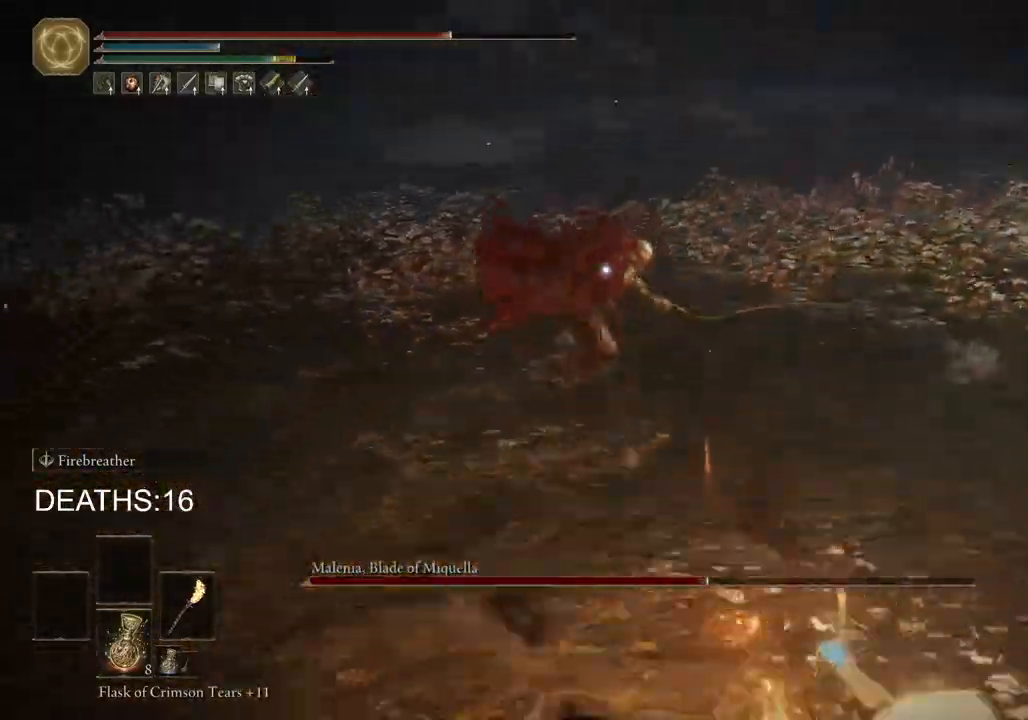
{"dt_ms": 500, "buttons": ["CIRCLE"], "left_stick": "up-left", "right_stick": "center", "events": [[83, "left_stick", "up-right"], [317, "left_stick", "up-left"]]}
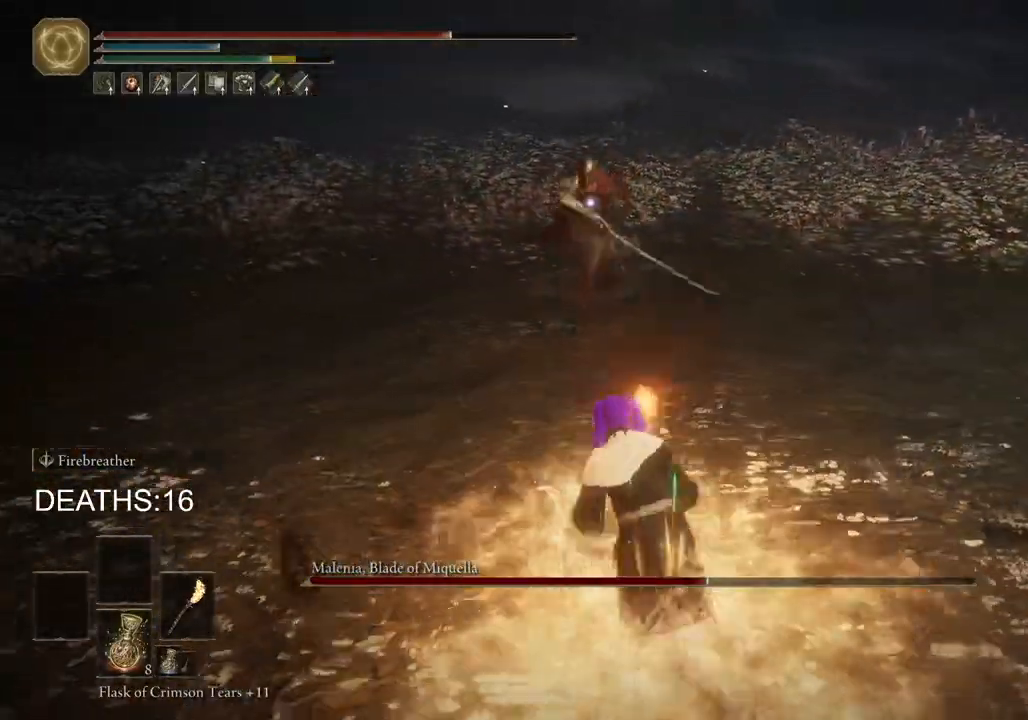
{"dt_ms": 500, "buttons": ["CIRCLE"], "left_stick": "up-left", "right_stick": "center", "events": []}
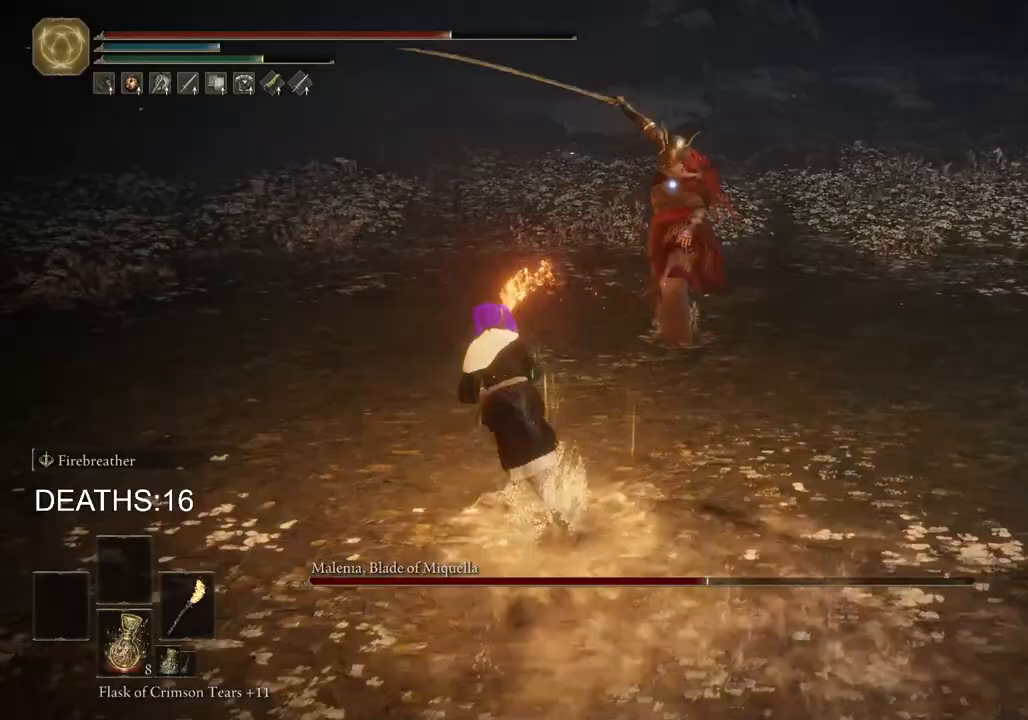
{"dt_ms": 500, "buttons": ["CIRCLE"], "left_stick": "up-left", "right_stick": "center", "events": []}
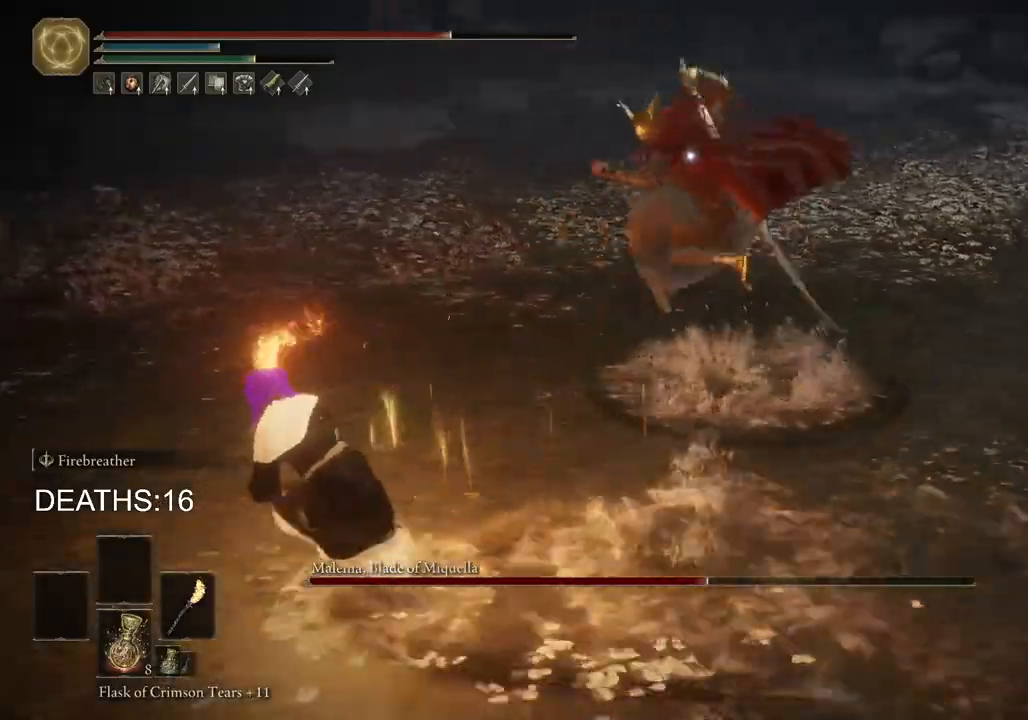
{"dt_ms": 500, "buttons": ["CIRCLE"], "left_stick": "left", "right_stick": "center"}
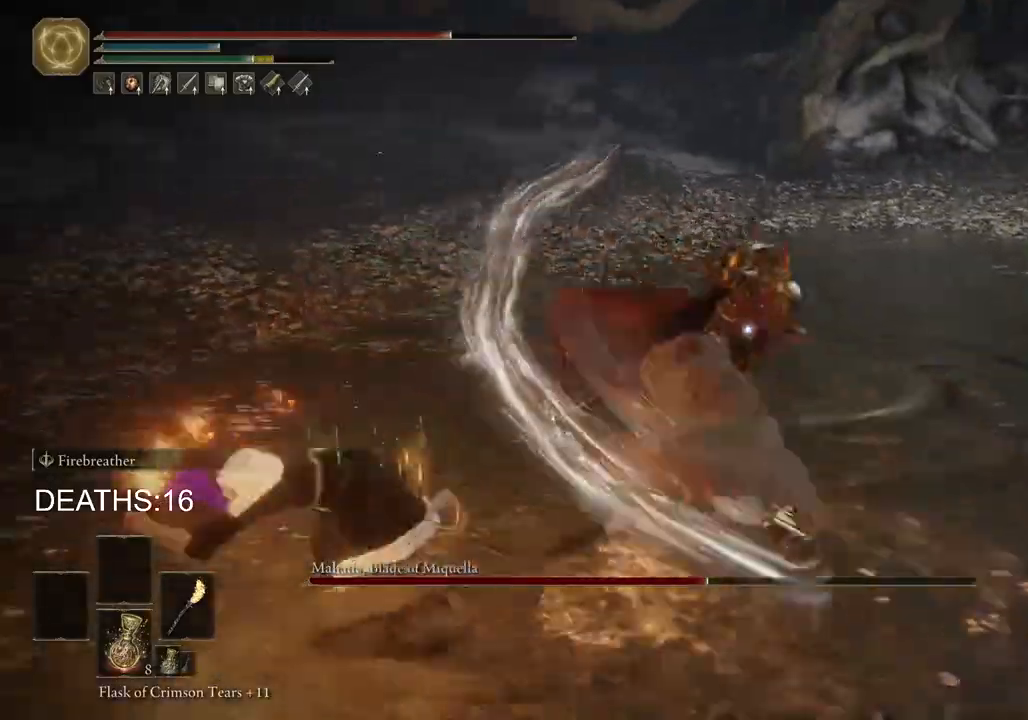
{"dt_ms": 500, "buttons": ["CIRCLE"], "left_stick": "down-left", "right_stick": "center", "events": [[33, "left_stick", "center"], [167, "left_stick", "down-left"]]}
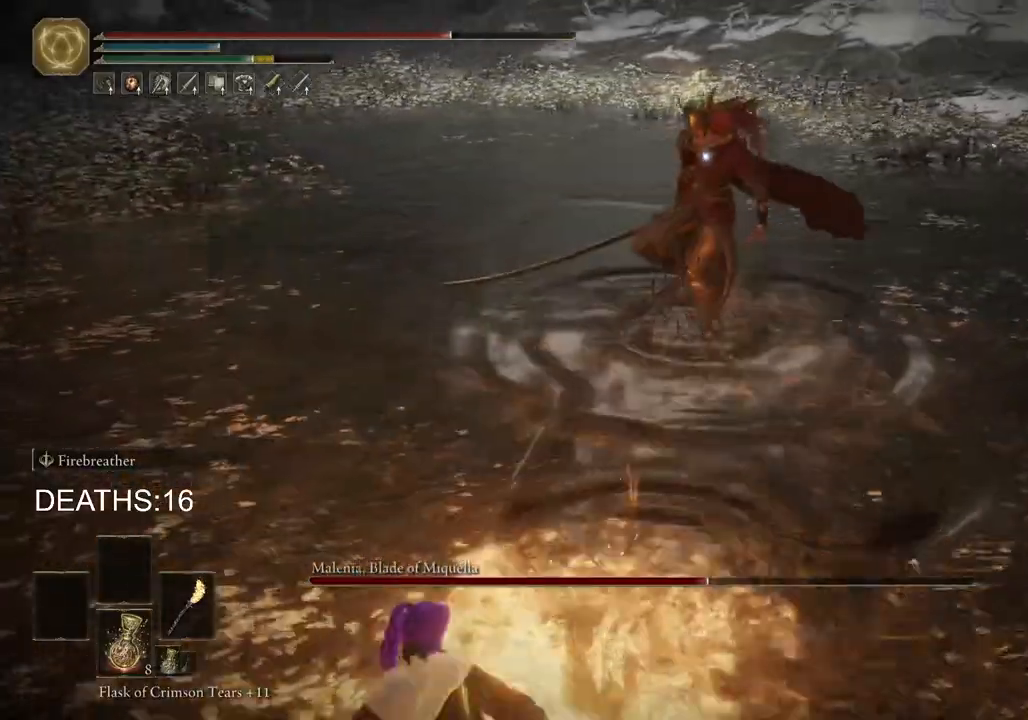
{"dt_ms": 500, "buttons": ["CIRCLE"], "left_stick": "down-left", "right_stick": "center", "events": []}
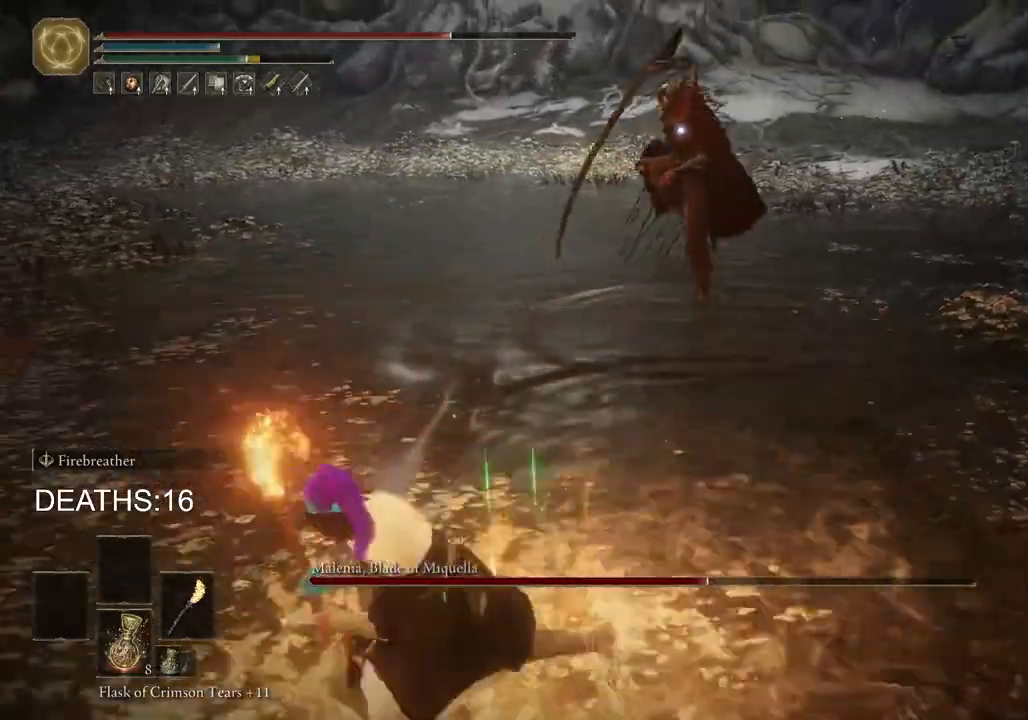
{"dt_ms": 500, "buttons": ["CIRCLE"], "left_stick": "left", "right_stick": "center", "events": [[17, "CIRCLE", "up"], [50, "left_stick", "left"], [467, "CIRCLE", "down"]]}
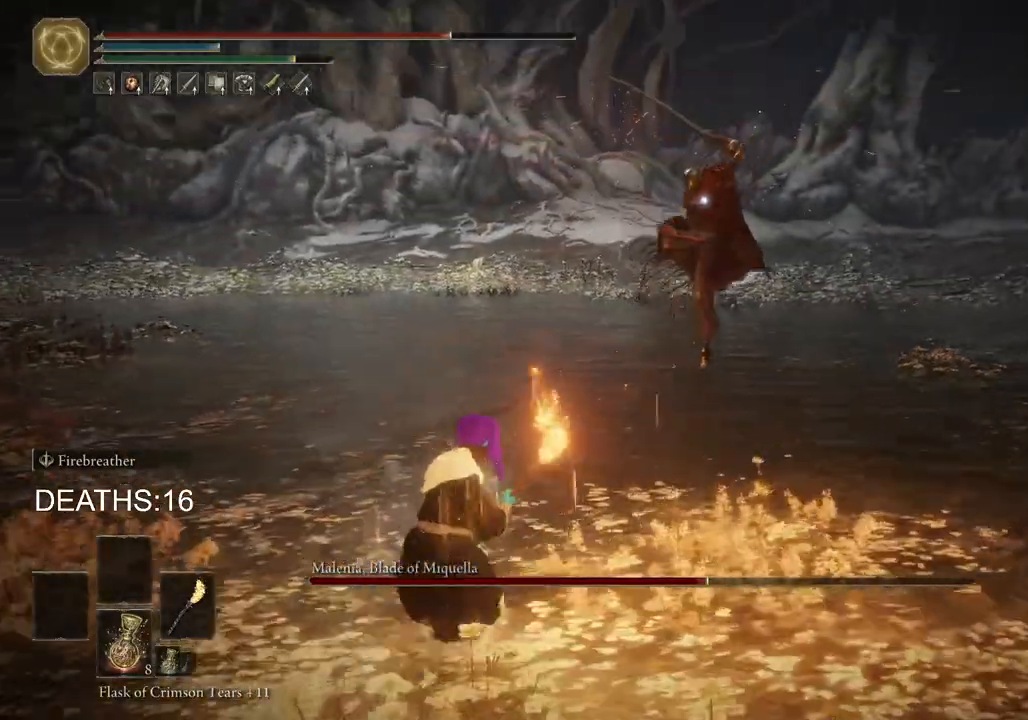
{"dt_ms": 500, "buttons": [], "left_stick": "down-left", "right_stick": "center", "events": [[167, "CIRCLE", "up"], [267, "left_stick", "down-left"]]}
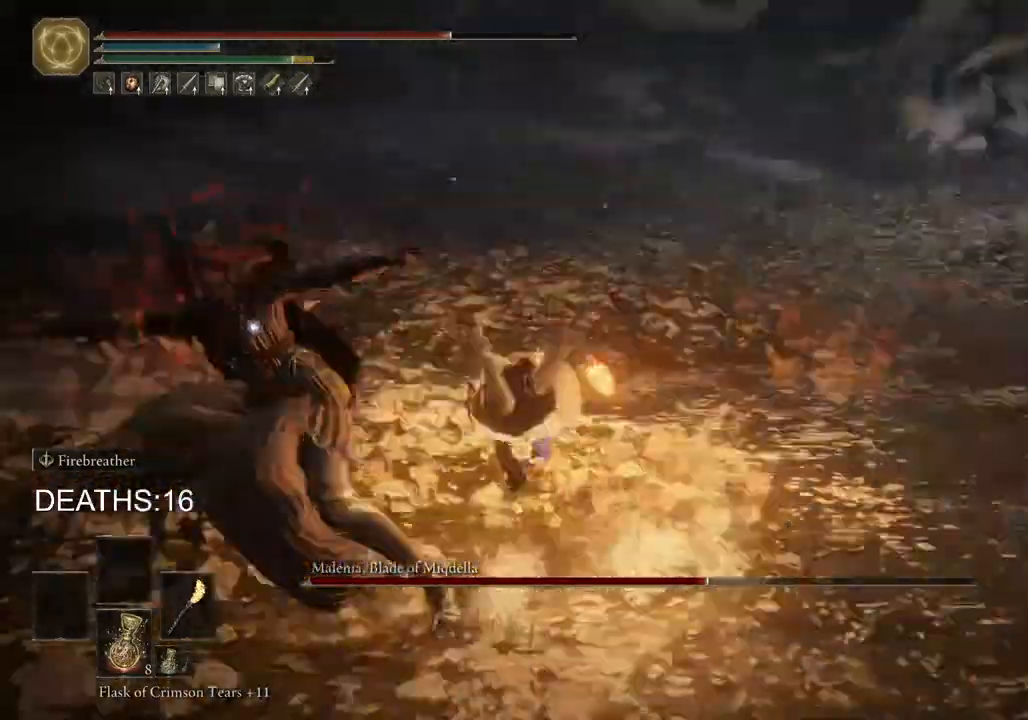
{"dt_ms": 500, "buttons": ["R1"], "left_stick": "up-left", "right_stick": "center", "events": [[33, "left_stick", "up-left"], [67, "R1", "down"], [200, "R1", "up"], [400, "R1", "down"]]}
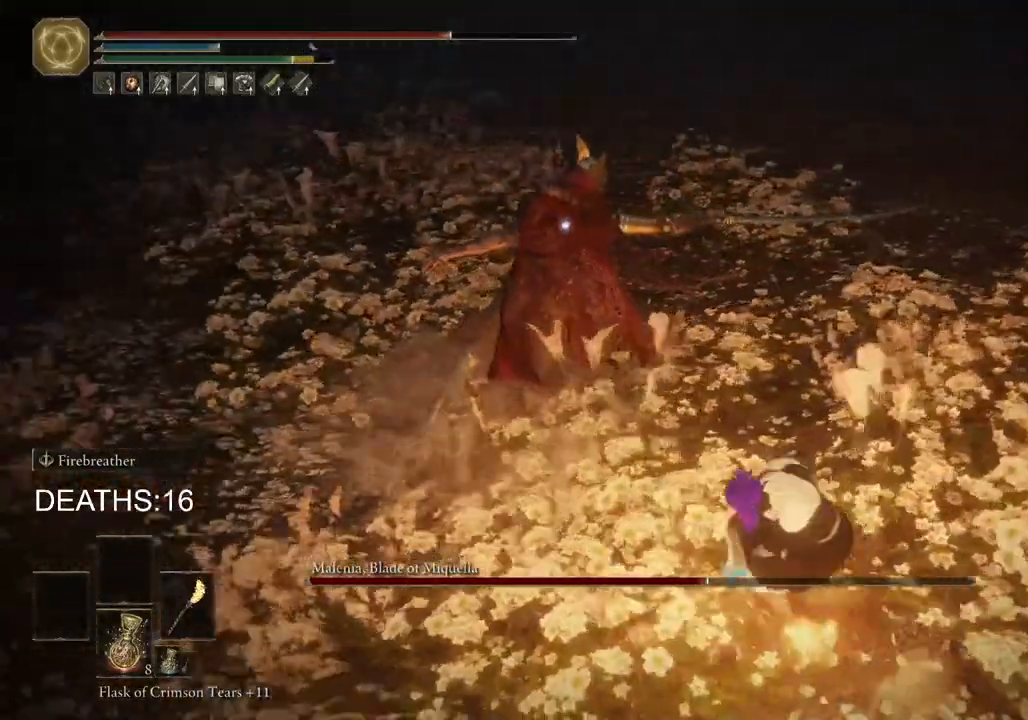
{"dt_ms": 500, "buttons": [], "left_stick": "up-left", "right_stick": "center", "events": [[83, "R1", "up"], [350, "R1", "down"], [467, "R1", "up"]]}
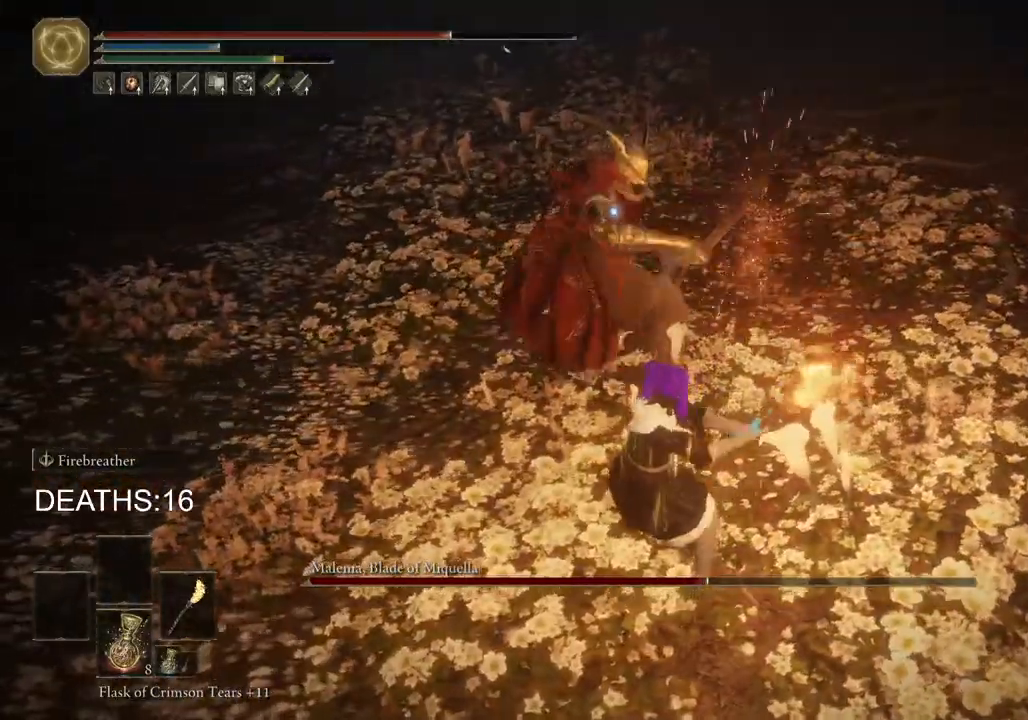
{"dt_ms": 500, "buttons": [], "left_stick": "up-left", "right_stick": "center", "events": []}
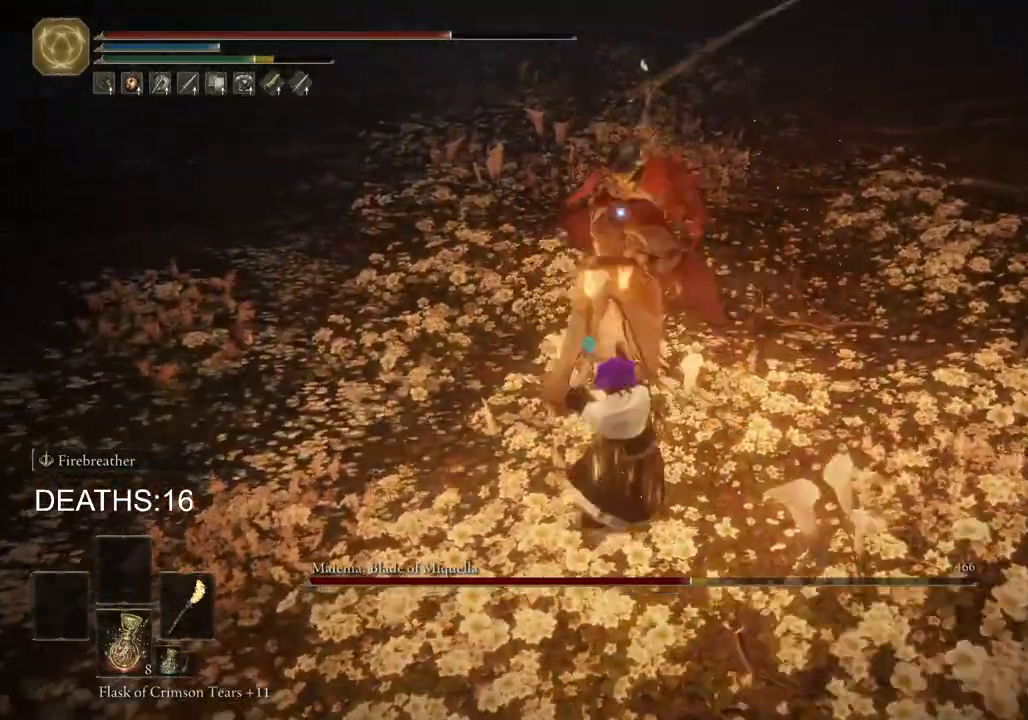
{"dt_ms": 500, "buttons": [], "left_stick": "down-left", "right_stick": "center", "events": [[83, "left_stick", "left"], [233, "CIRCLE", "down"], [233, "left_stick", "down-left"], [283, "CIRCLE", "up"], [383, "CIRCLE", "down"], [417, "CIRCLE", "up"]]}
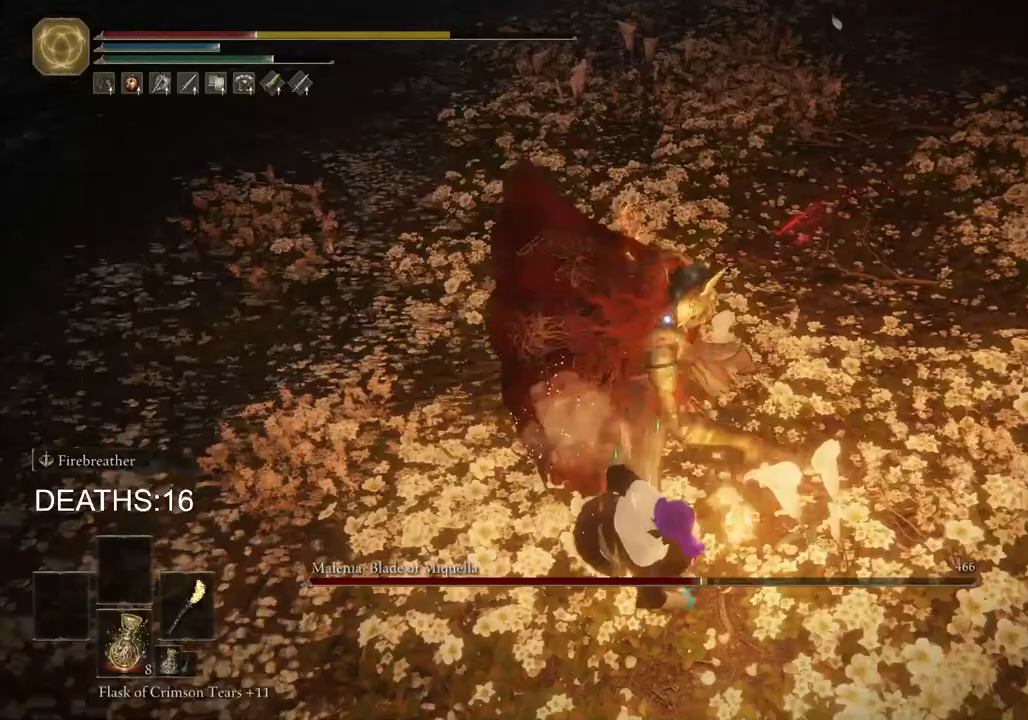
{"dt_ms": 500, "buttons": [], "left_stick": "down-left", "right_stick": "center", "events": [[167, "CIRCLE", "down"], [233, "CIRCLE", "up"]]}
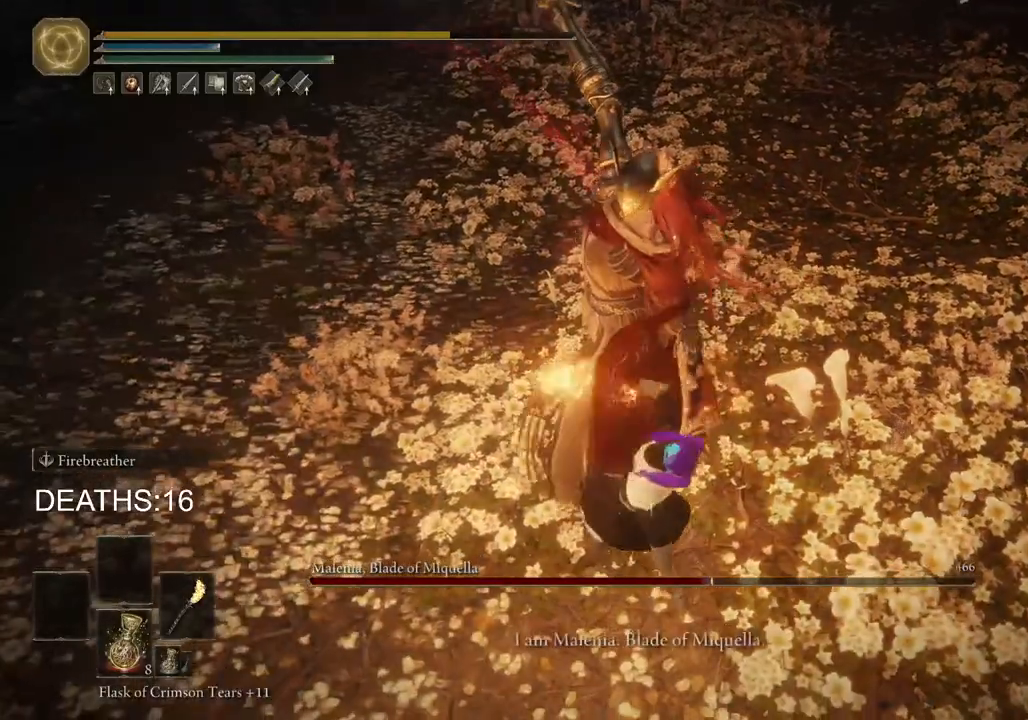
{"dt_ms": 500, "buttons": [], "left_stick": "center", "right_stick": "center", "events": [[183, "left_stick", "center"]]}